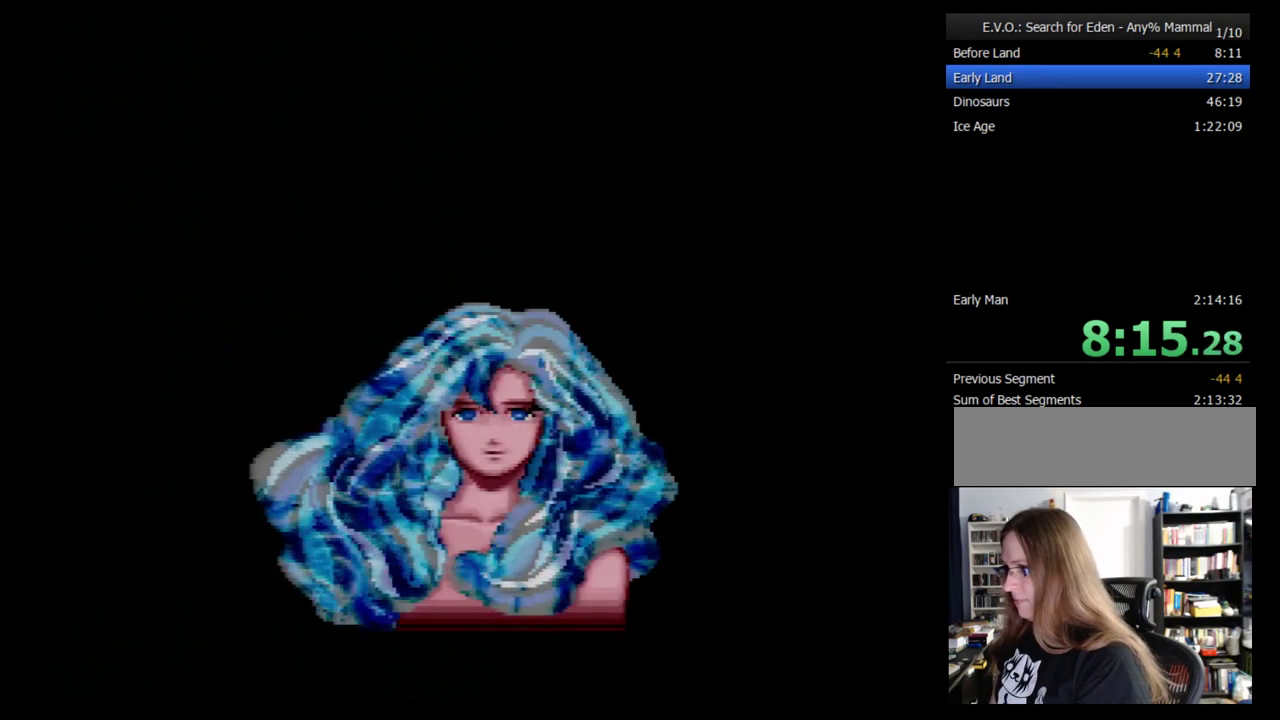
Gameplay with a controller (Nintendo layout); each line is a JSON object with the inputs held at the frame after it. "events" lists button and stick changes between this image and that frame as [ms after this image, input, new state], when the widget could be followed in between. Not read: L3 R3.
{"buttons": ["B"], "events": [[34, "B", "down"], [121, "B", "up"], [190, "B", "down"], [276, "B", "up"], [328, "B", "down"], [397, "B", "up"], [466, "B", "down"]]}
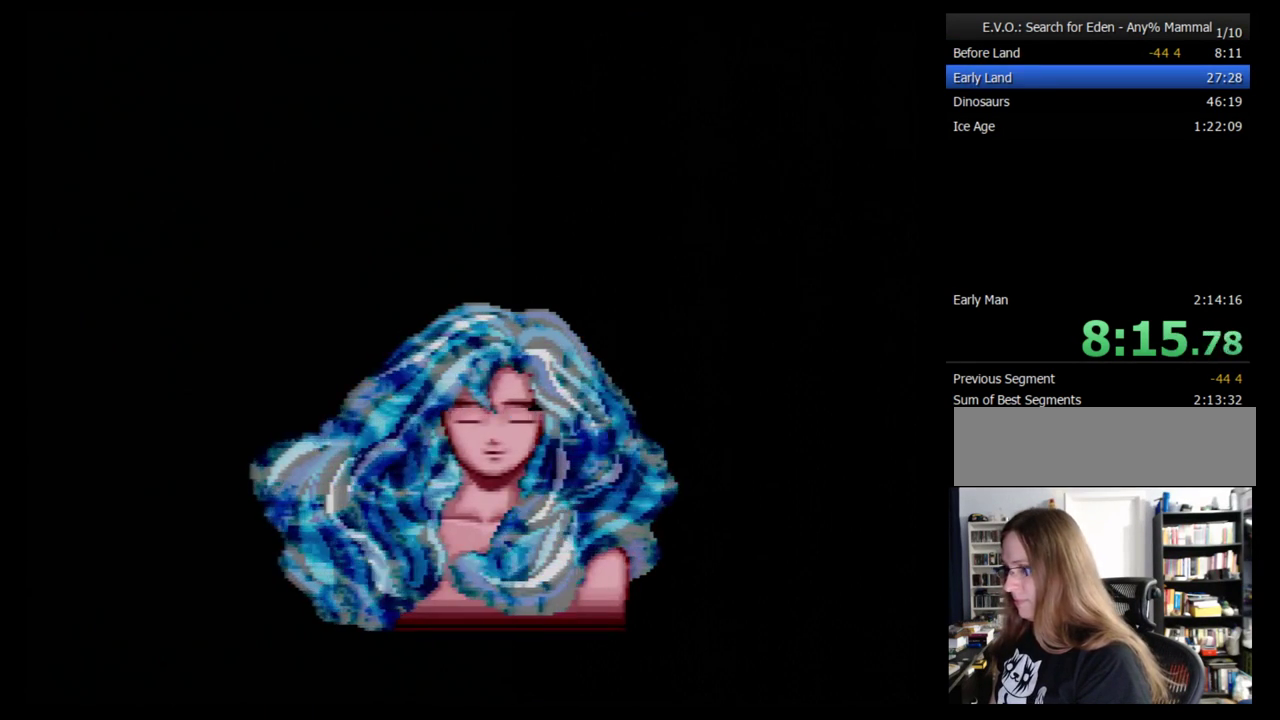
{"buttons": [], "events": [[52, "B", "up"], [121, "B", "down"], [500, "B", "up"]]}
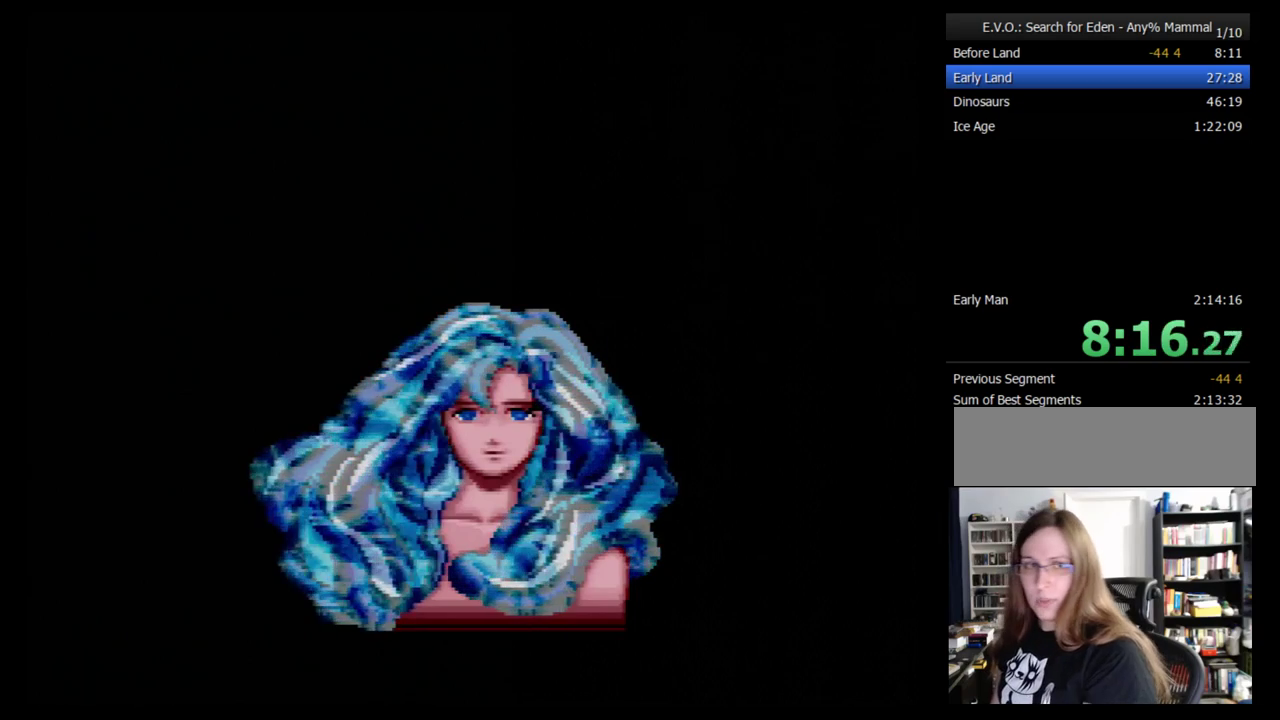
{"buttons": ["B"], "events": [[52, "B", "down"], [155, "B", "up"], [190, "B", "down"], [259, "B", "up"], [328, "B", "down"], [397, "B", "up"], [500, "B", "down"]]}
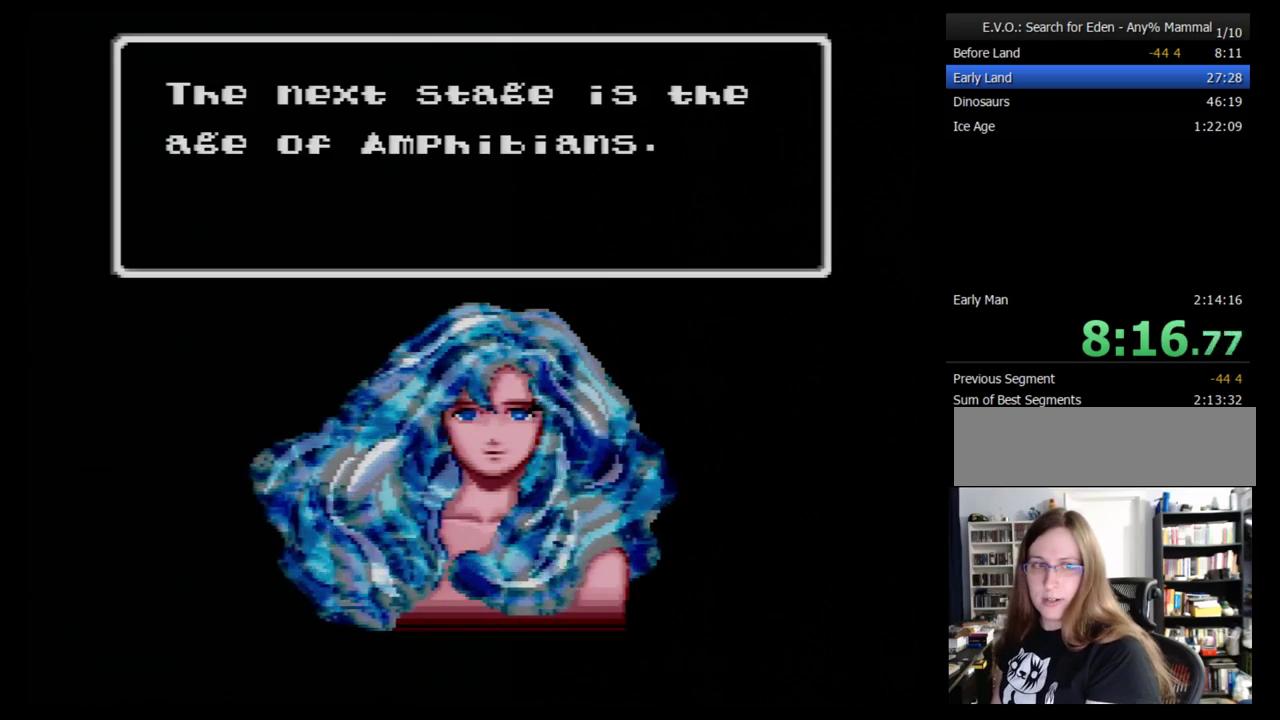
{"buttons": [], "events": [[34, "B", "up"], [121, "B", "down"], [190, "B", "up"], [259, "B", "down"], [328, "B", "up"], [397, "B", "down"], [466, "B", "up"]]}
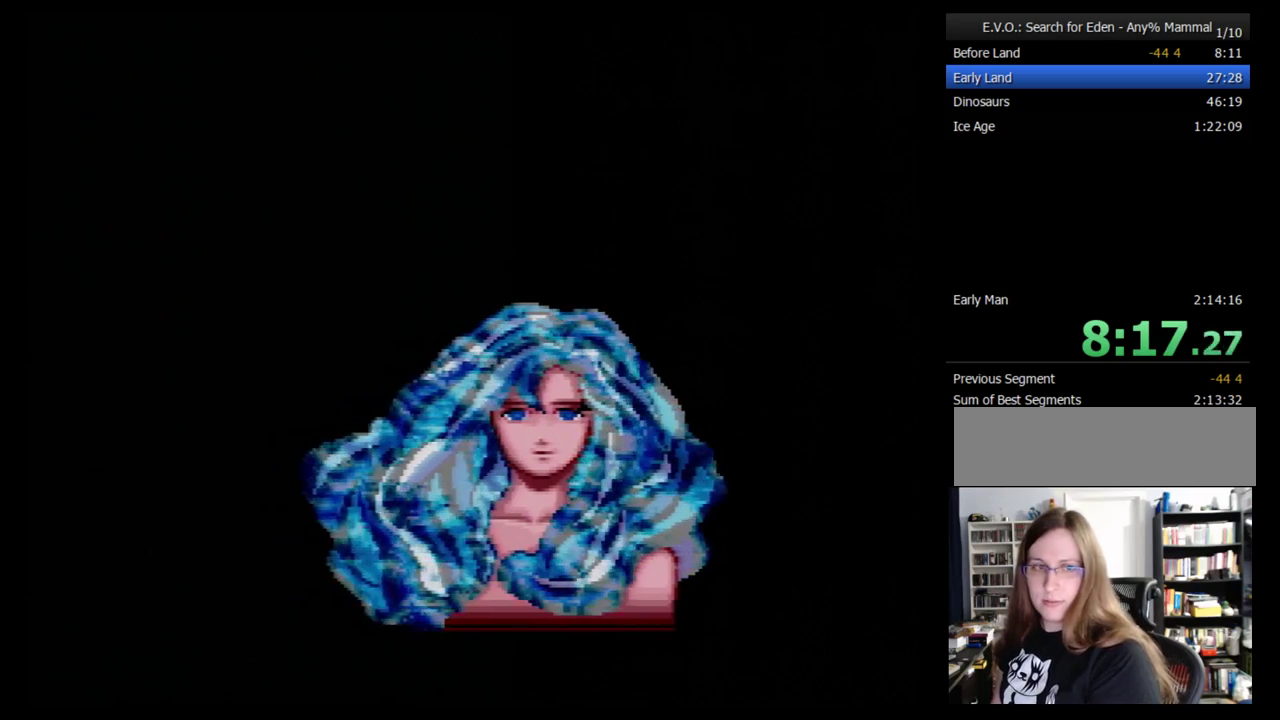
{"buttons": ["B"], "events": [[52, "B", "down"], [259, "B", "up"], [362, "B", "down"], [431, "B", "up"], [500, "B", "down"]]}
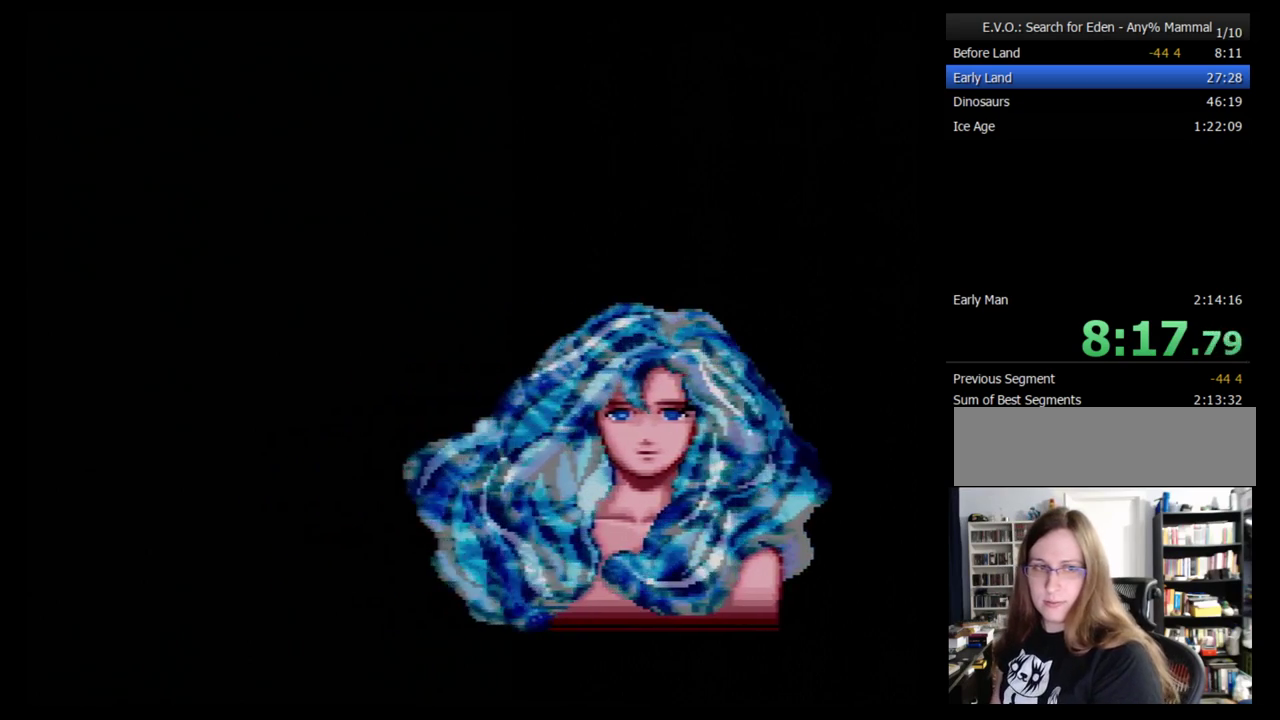
{"buttons": ["B"], "events": [[52, "B", "up"], [155, "B", "down"], [224, "B", "up"], [293, "B", "down"], [397, "B", "up"], [483, "B", "down"]]}
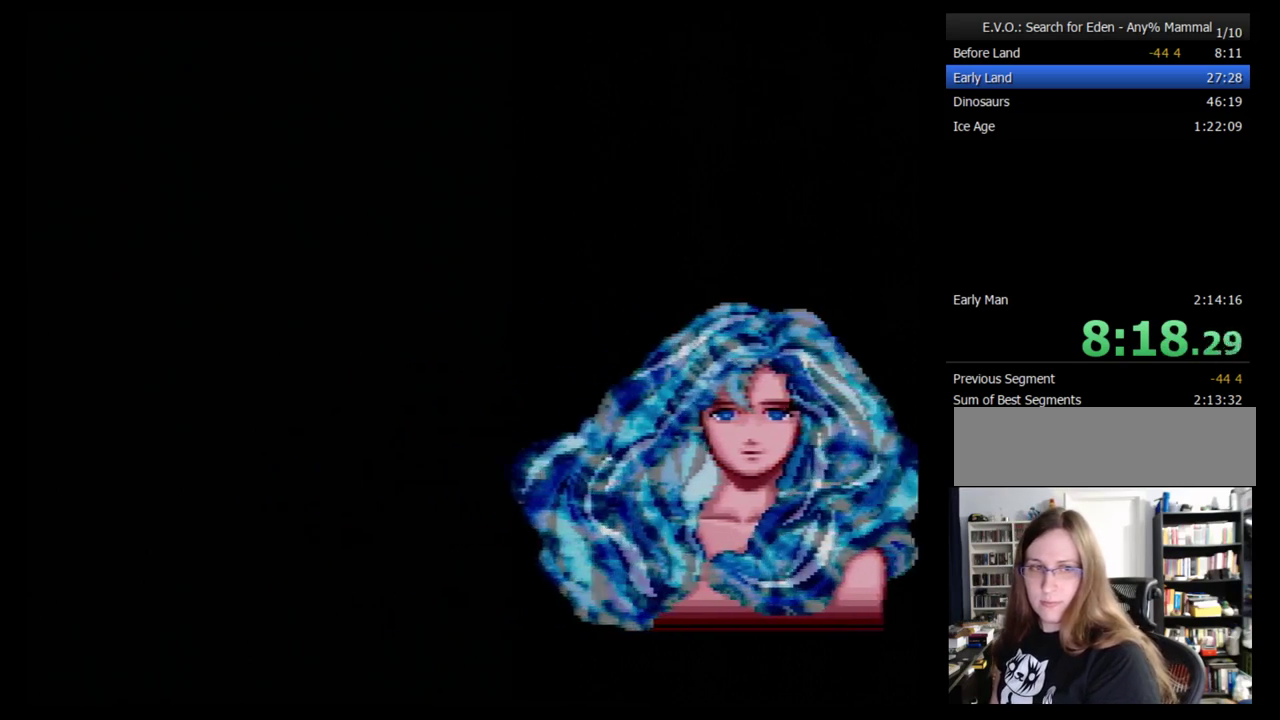
{"buttons": ["B"], "events": [[52, "B", "up"], [155, "B", "down"], [362, "B", "up"], [431, "B", "down"]]}
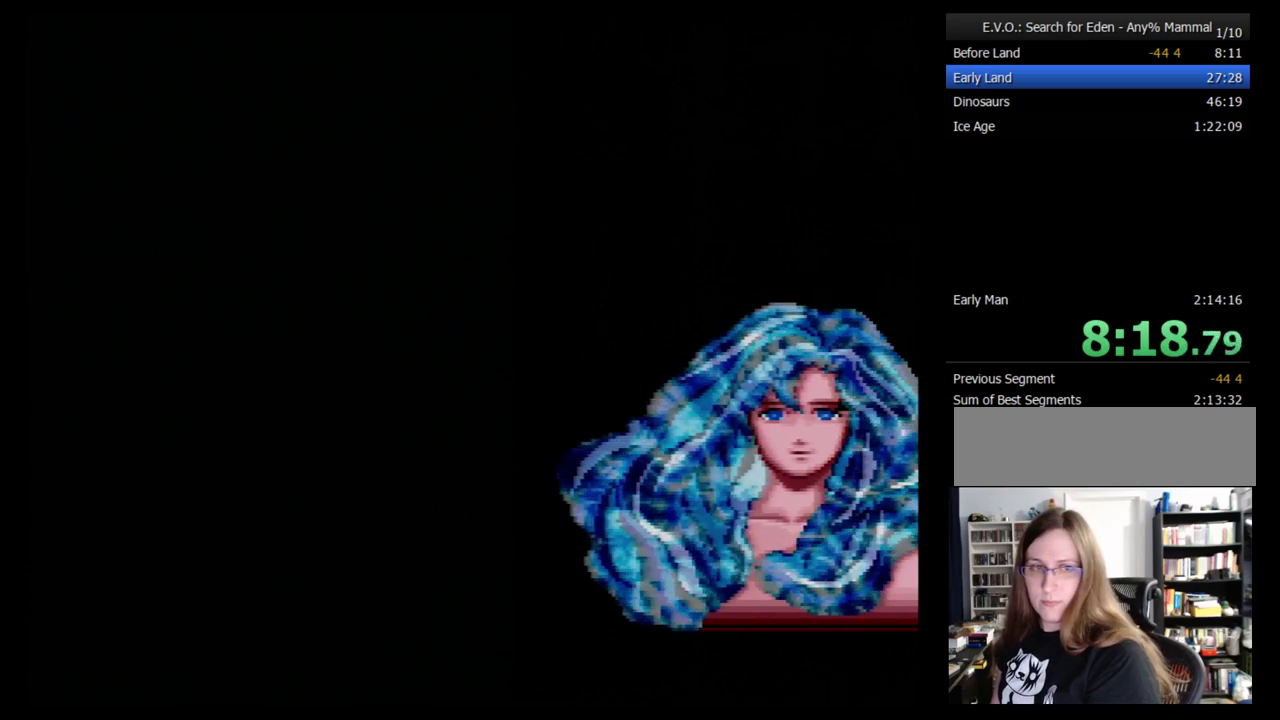
{"buttons": [], "events": [[17, "B", "up"], [86, "B", "down"], [190, "B", "up"], [397, "B", "down"], [466, "B", "up"]]}
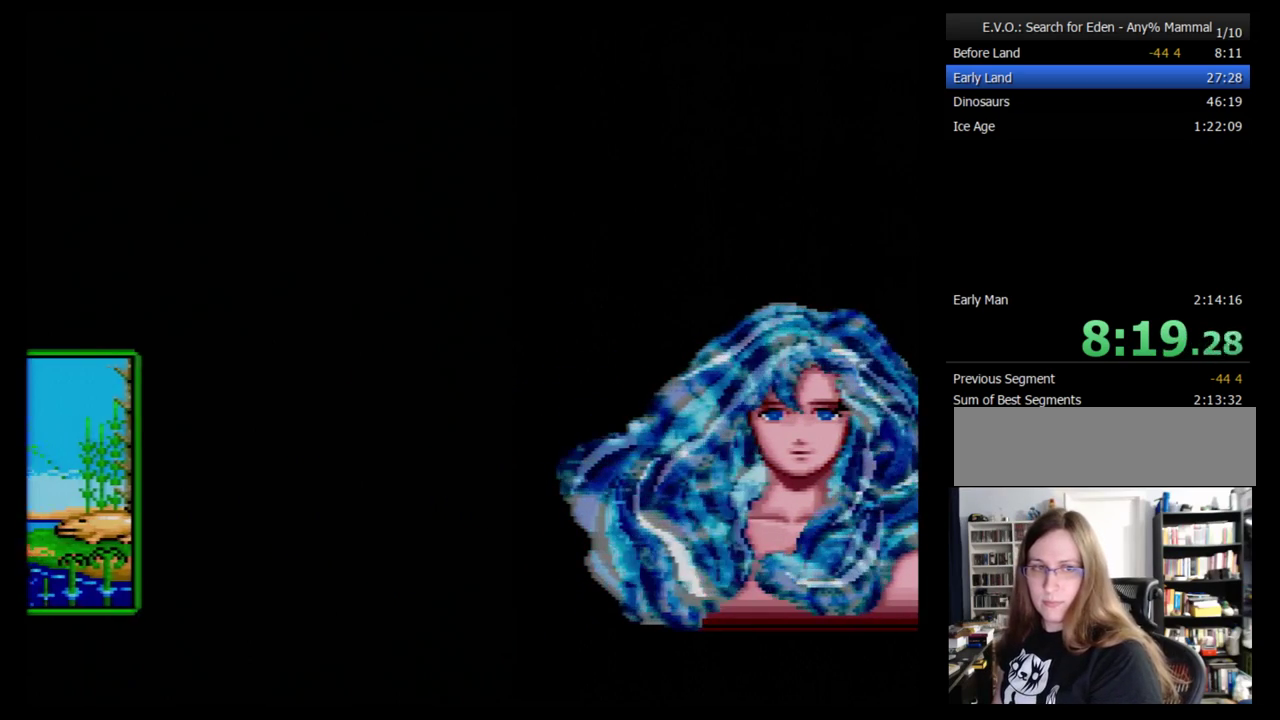
{"buttons": [], "events": [[52, "B", "down"], [121, "B", "up"], [397, "B", "down"], [466, "B", "up"]]}
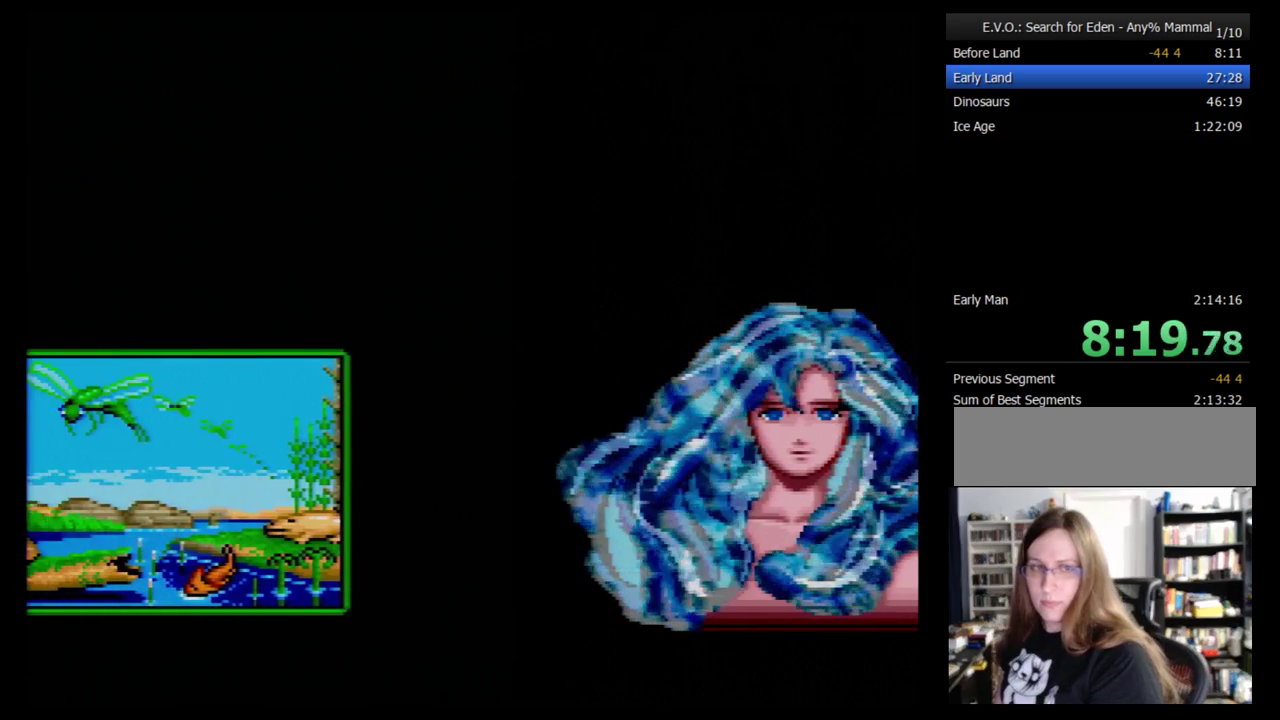
{"buttons": ["B"], "events": [[17, "B", "down"], [121, "B", "up"], [190, "B", "down"], [259, "B", "up"], [328, "B", "down"], [431, "B", "up"], [483, "B", "down"]]}
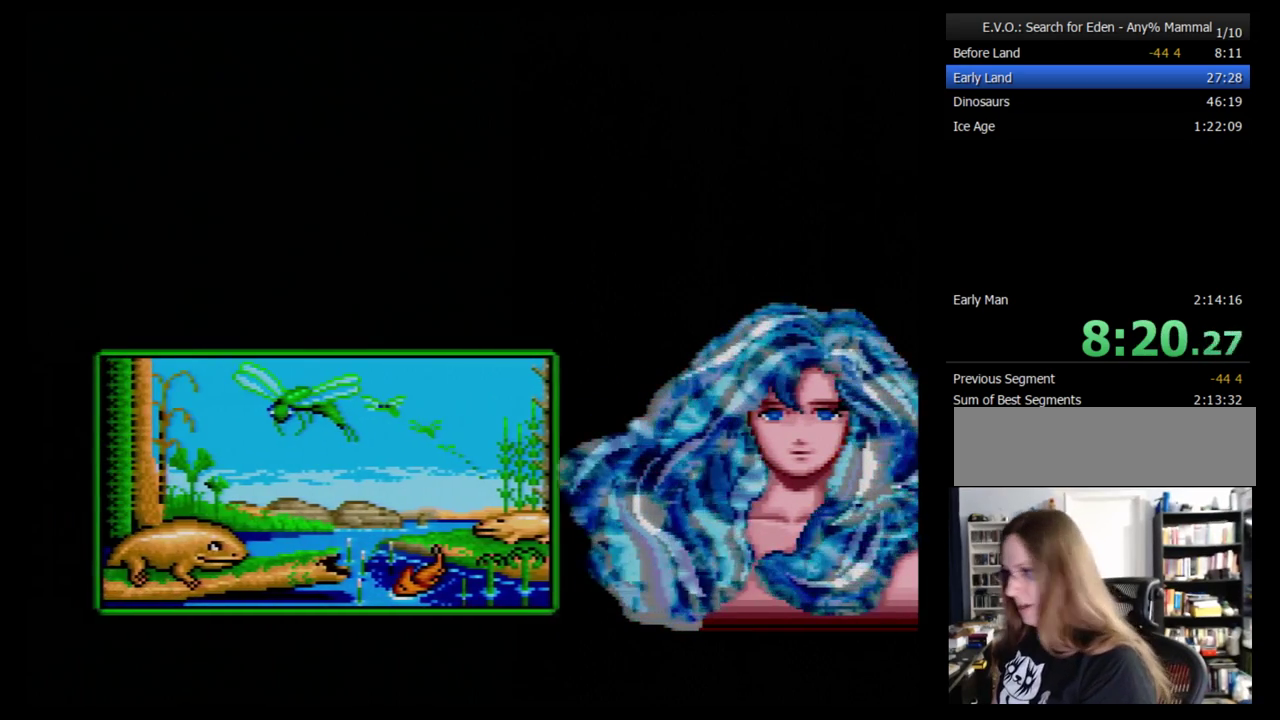
{"buttons": ["B"], "events": [[86, "B", "up"], [155, "B", "down"], [207, "B", "up"], [259, "B", "down"]]}
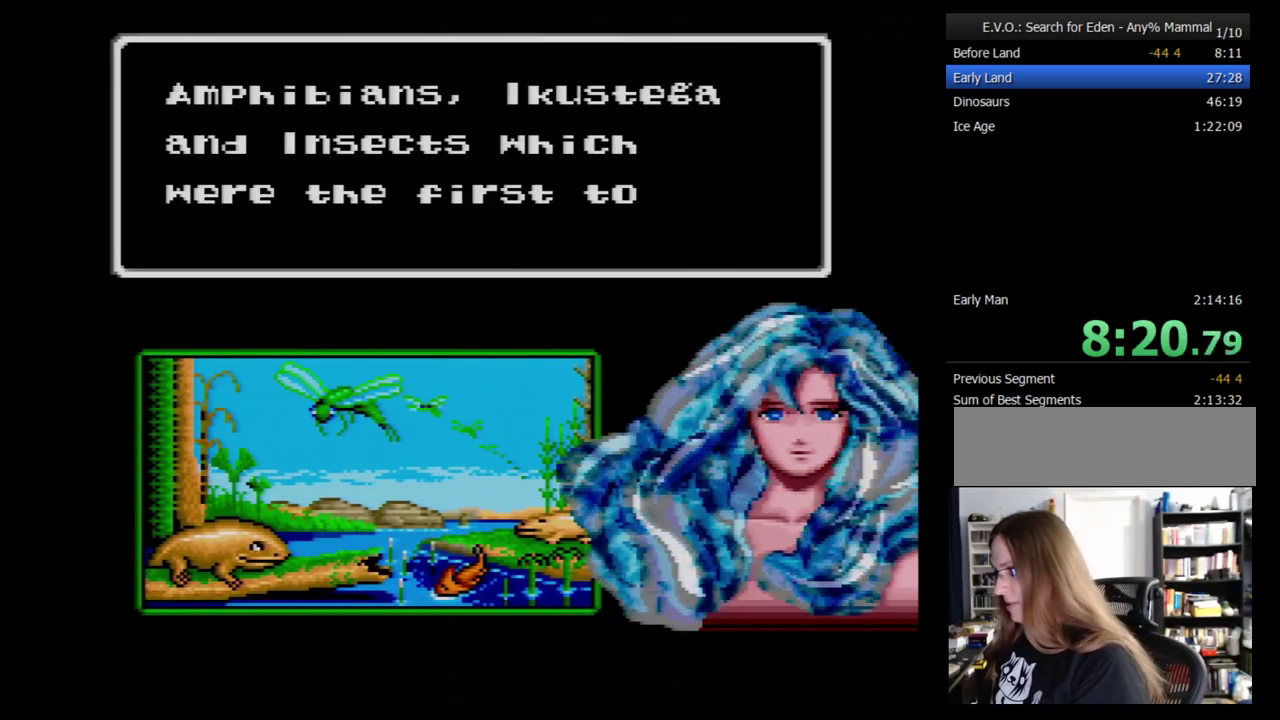
{"buttons": [], "events": [[17, "B", "up"], [86, "B", "down"], [172, "B", "up"], [241, "B", "down"], [293, "B", "up"], [362, "B", "down"], [448, "B", "up"]]}
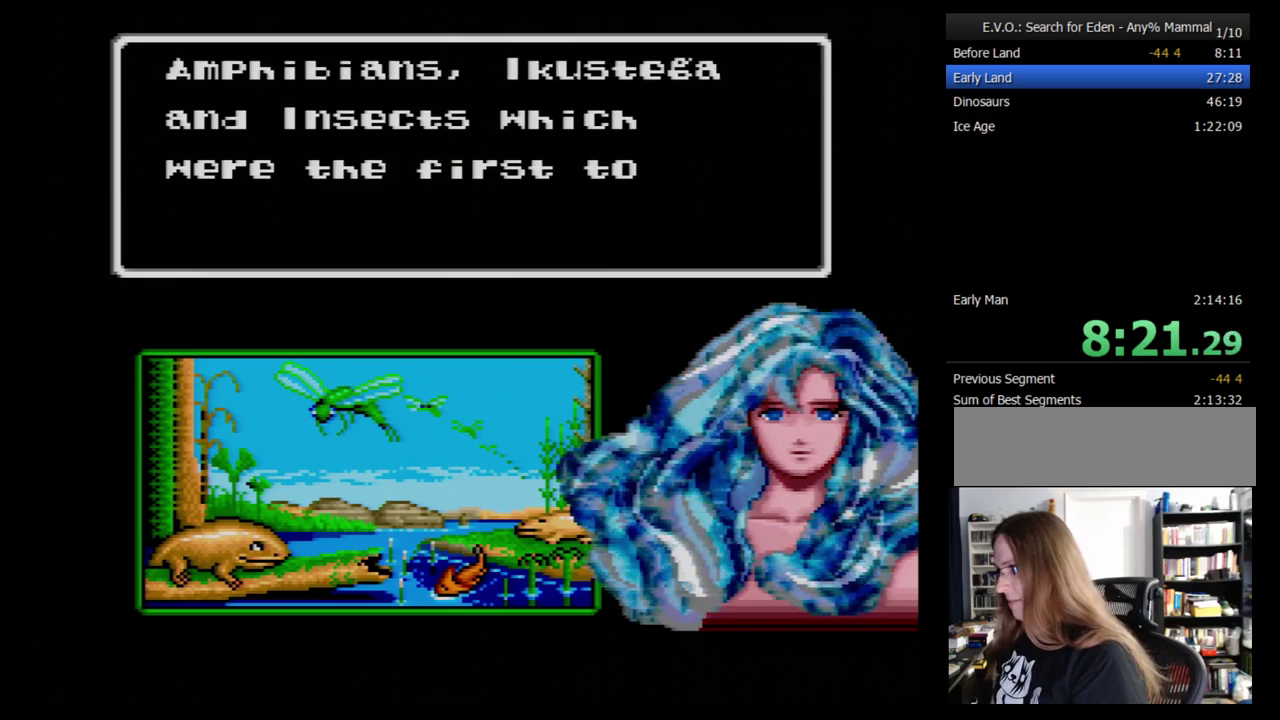
{"buttons": ["B"], "events": [[17, "B", "down"], [121, "B", "up"], [190, "B", "down"], [241, "B", "up"], [293, "B", "down"], [397, "B", "up"], [448, "B", "down"]]}
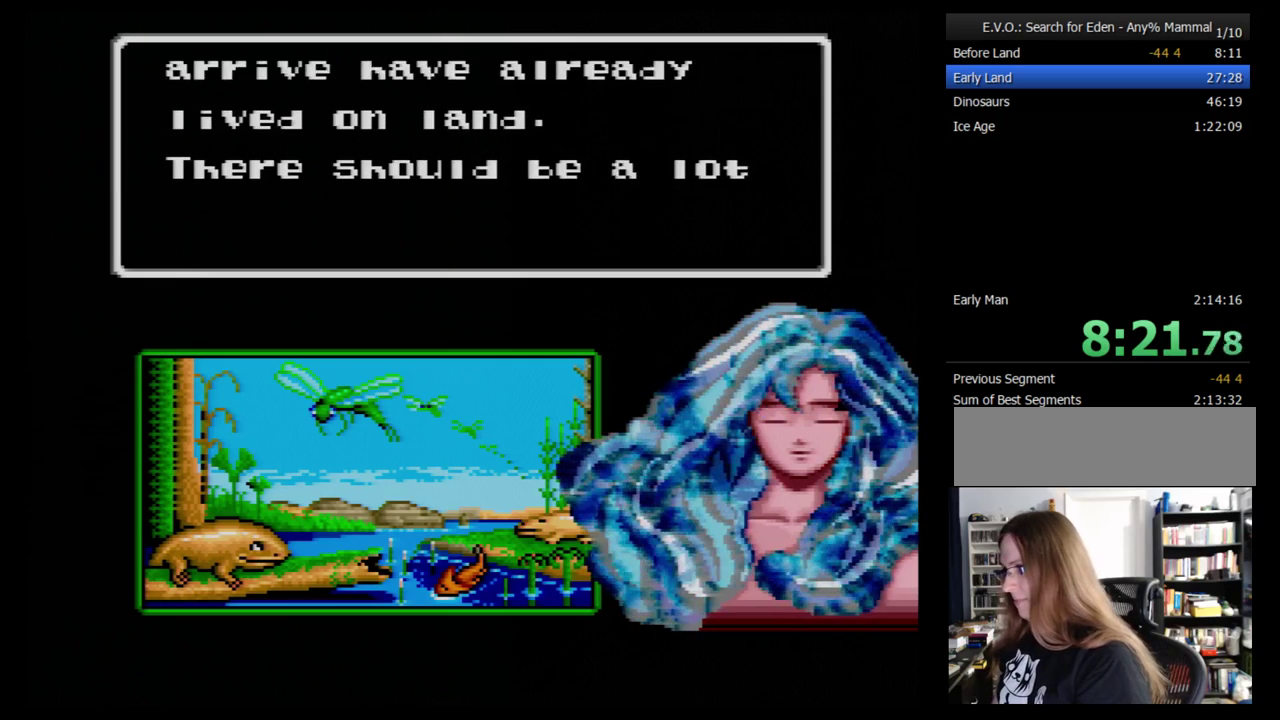
{"buttons": ["B"], "events": [[17, "B", "up"], [86, "B", "down"], [190, "B", "up"], [241, "B", "down"], [328, "B", "up"], [448, "B", "down"]]}
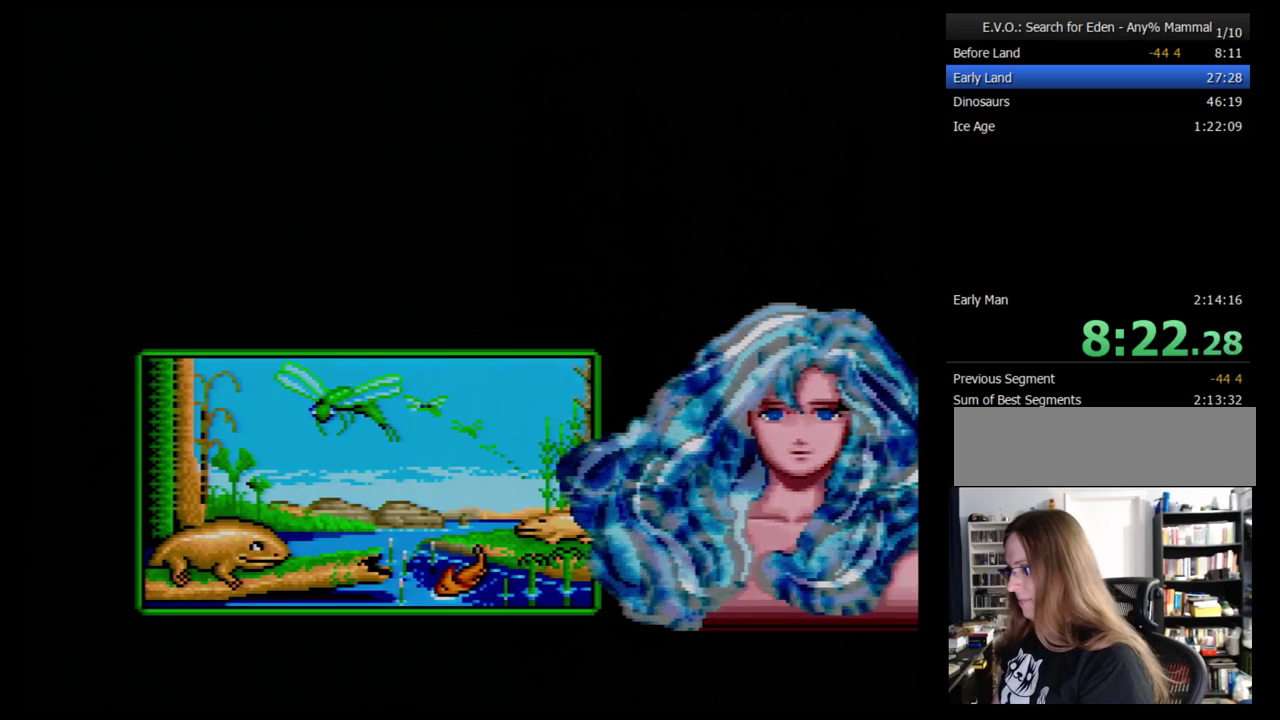
{"buttons": [], "events": [[52, "B", "up"]]}
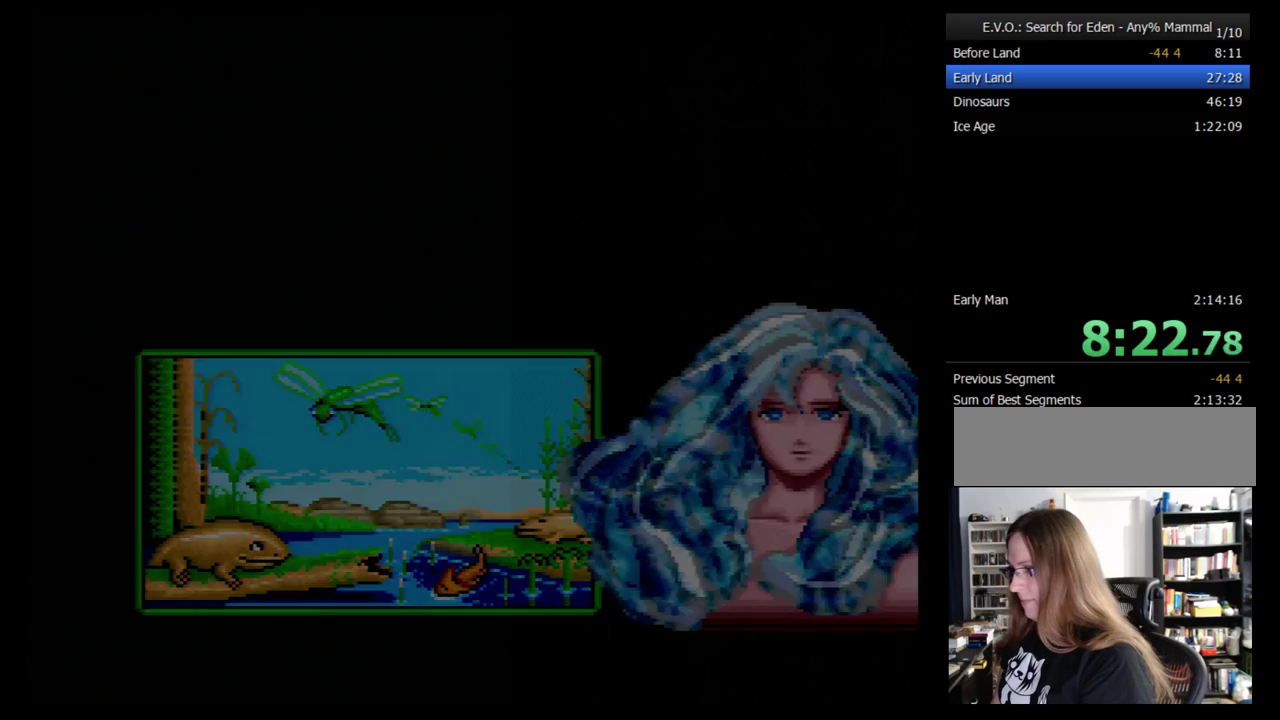
{"buttons": [], "events": []}
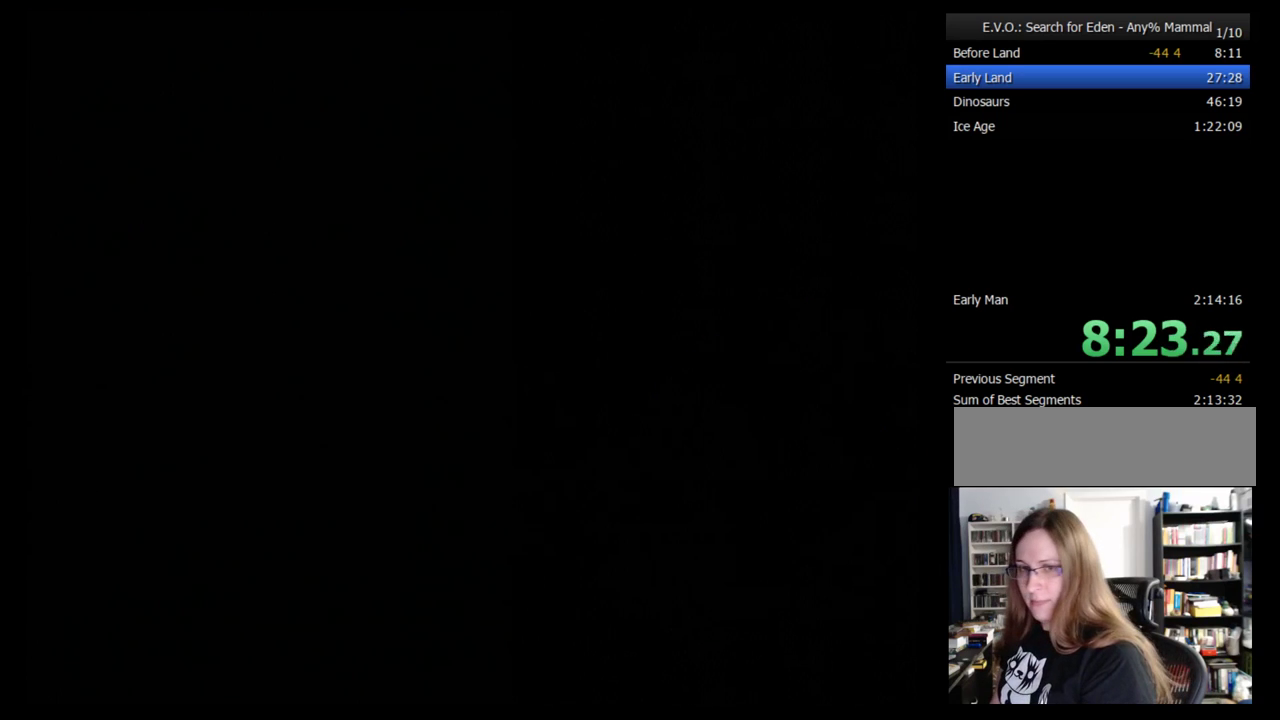
{"buttons": [], "events": []}
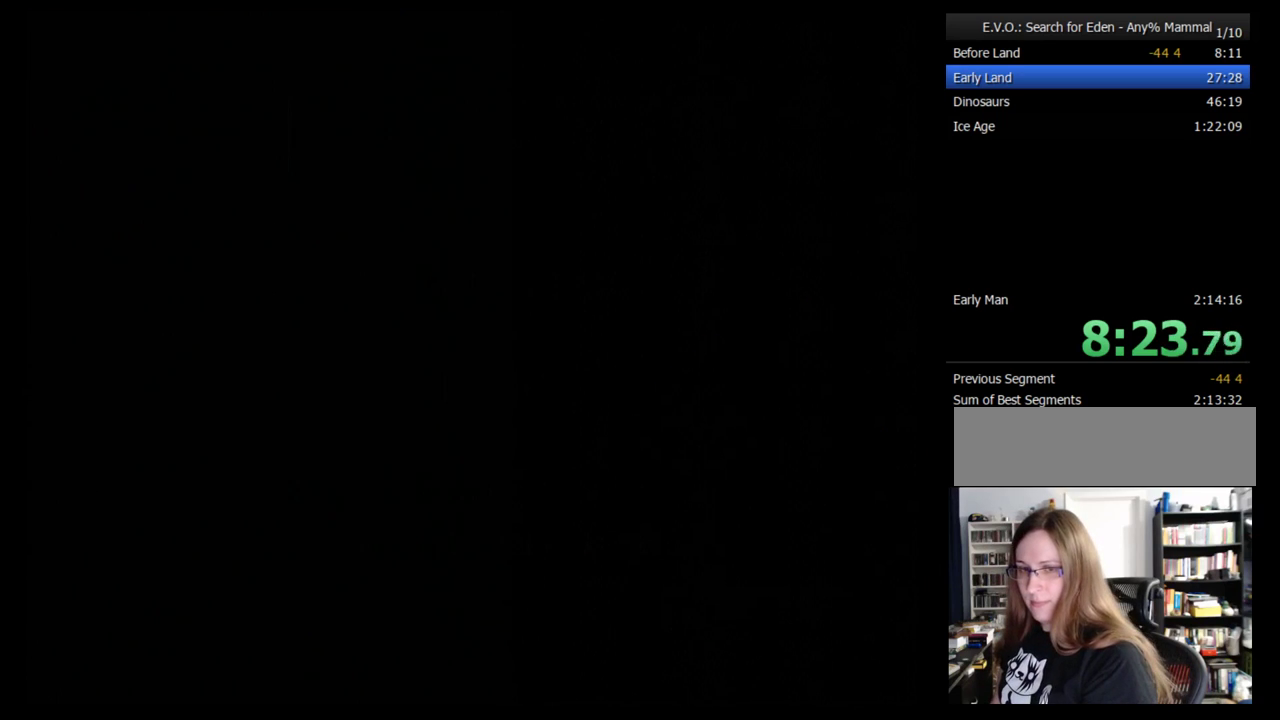
{"buttons": [], "events": []}
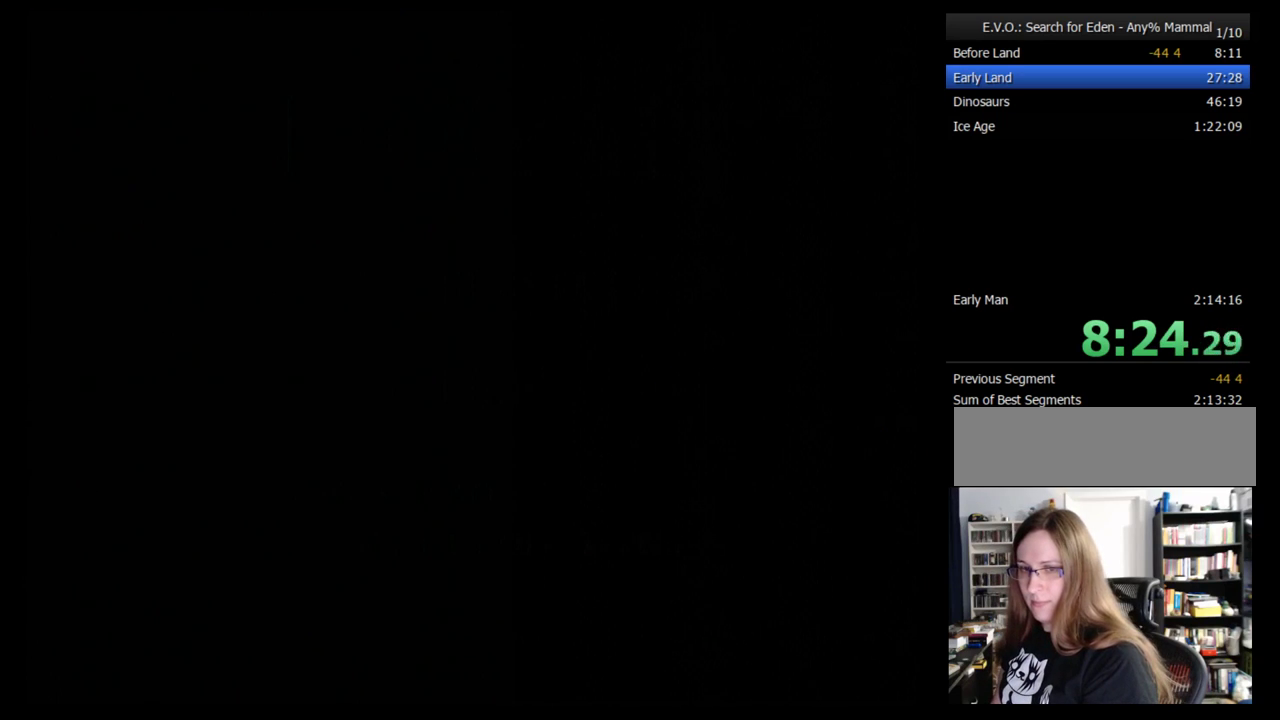
{"buttons": [], "events": []}
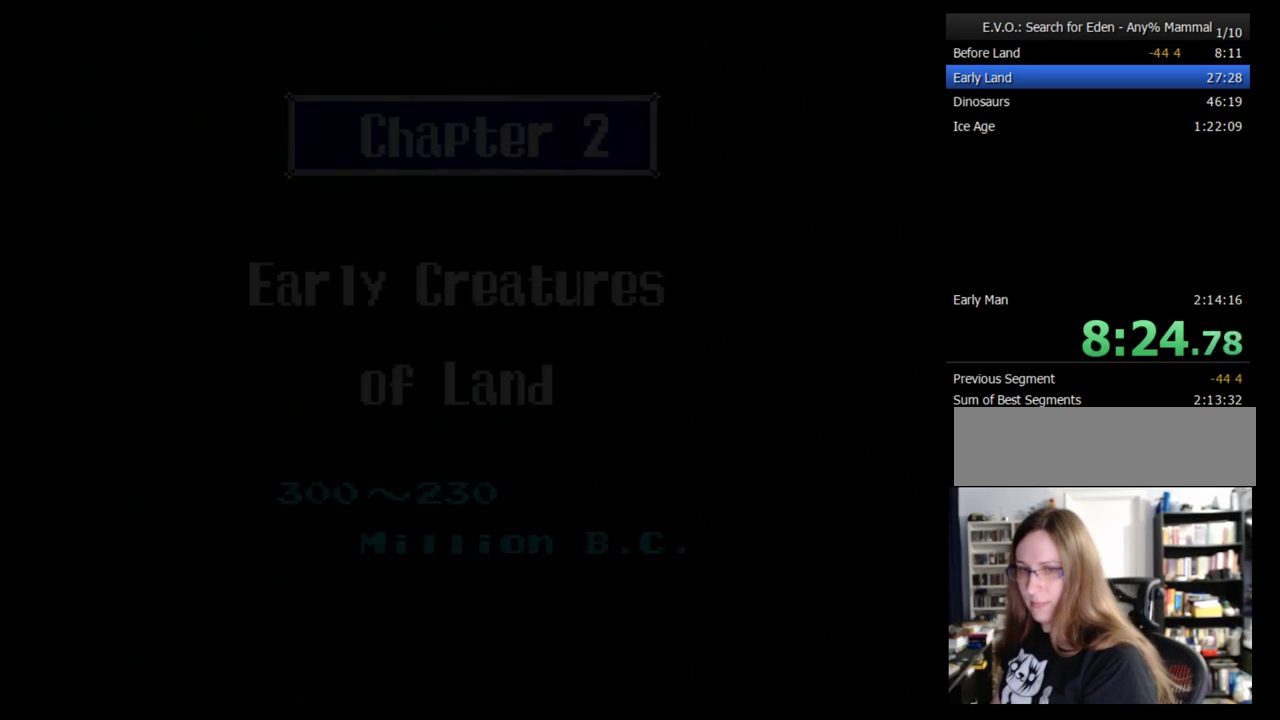
{"buttons": [], "events": []}
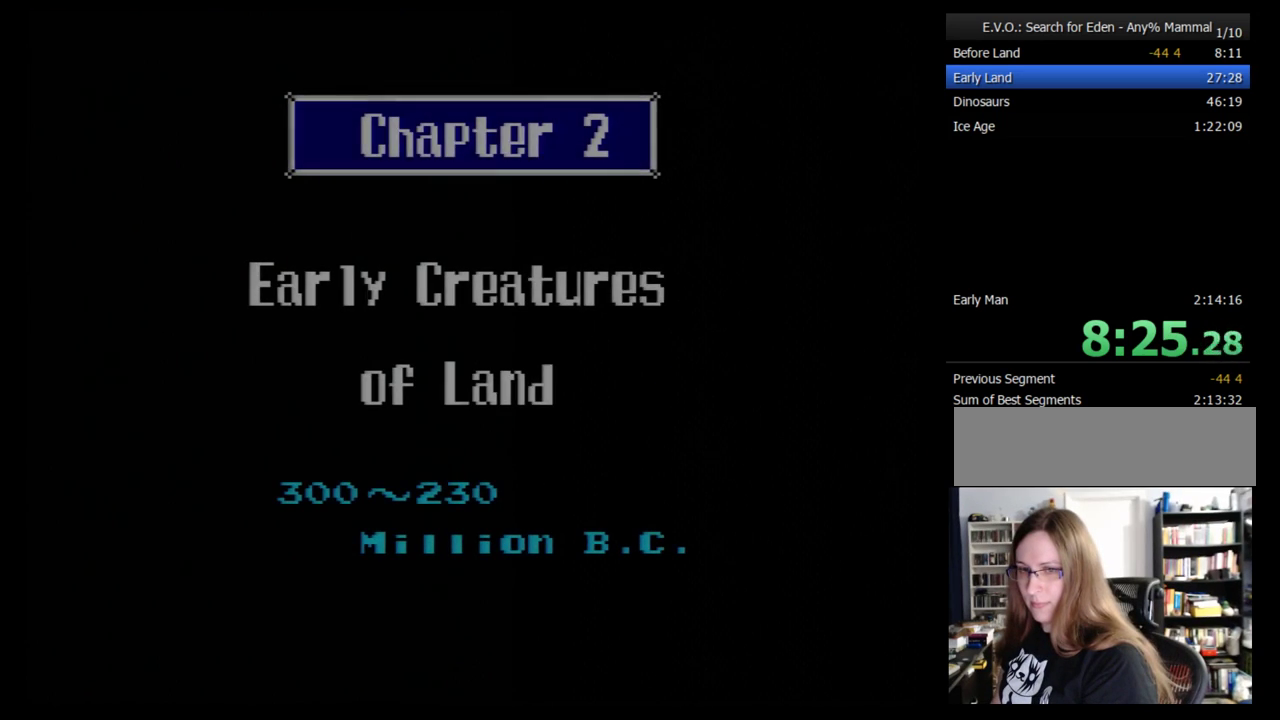
{"buttons": [], "events": []}
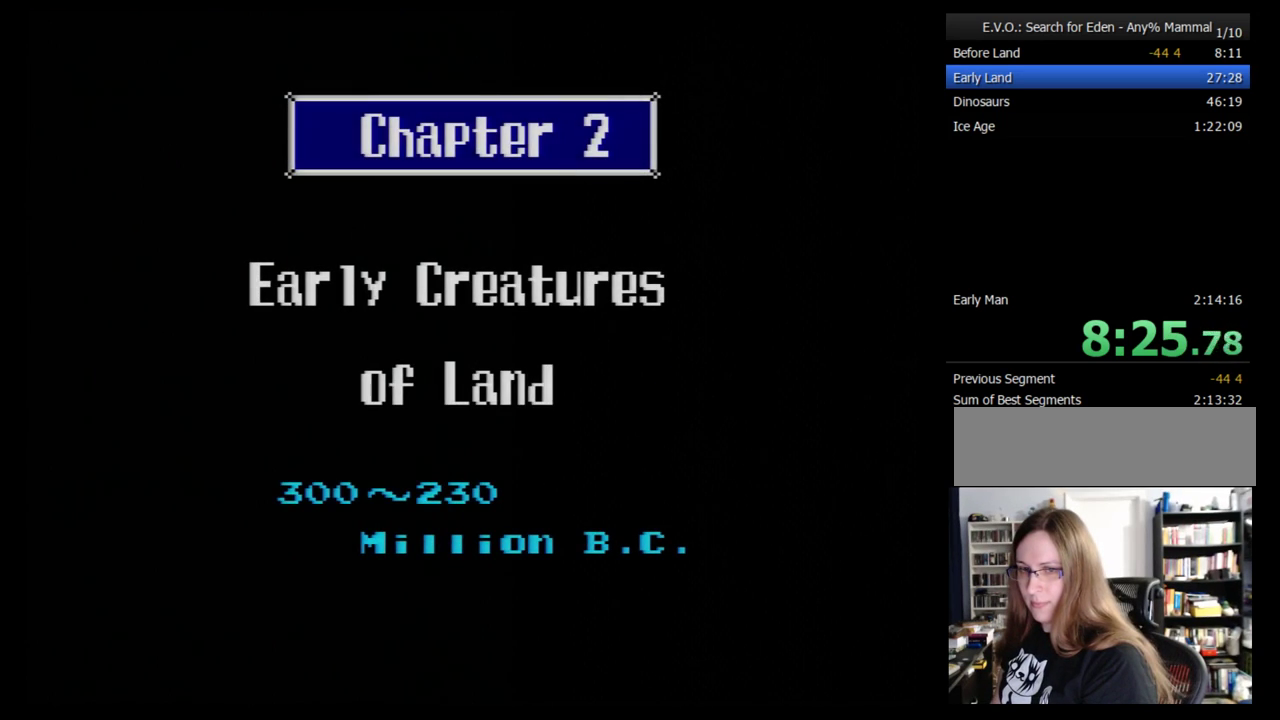
{"buttons": ["B"], "events": [[414, "B", "down"]]}
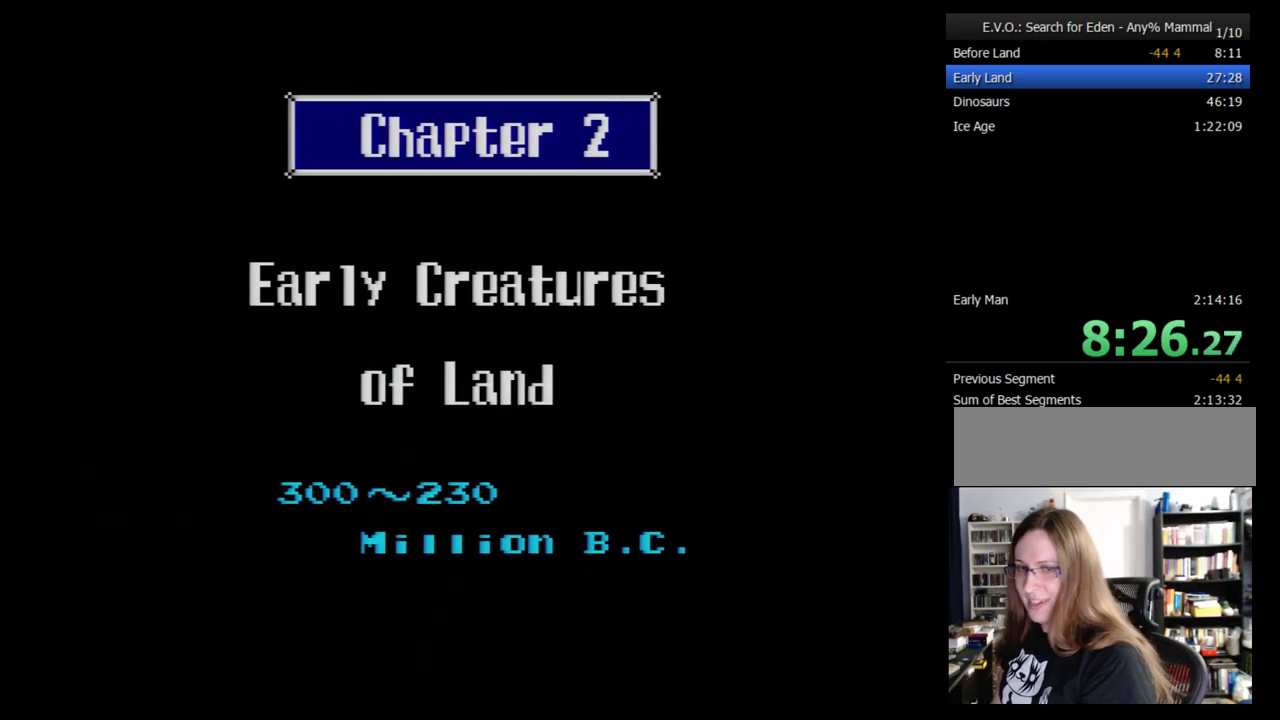
{"buttons": [], "events": [[17, "B", "up"]]}
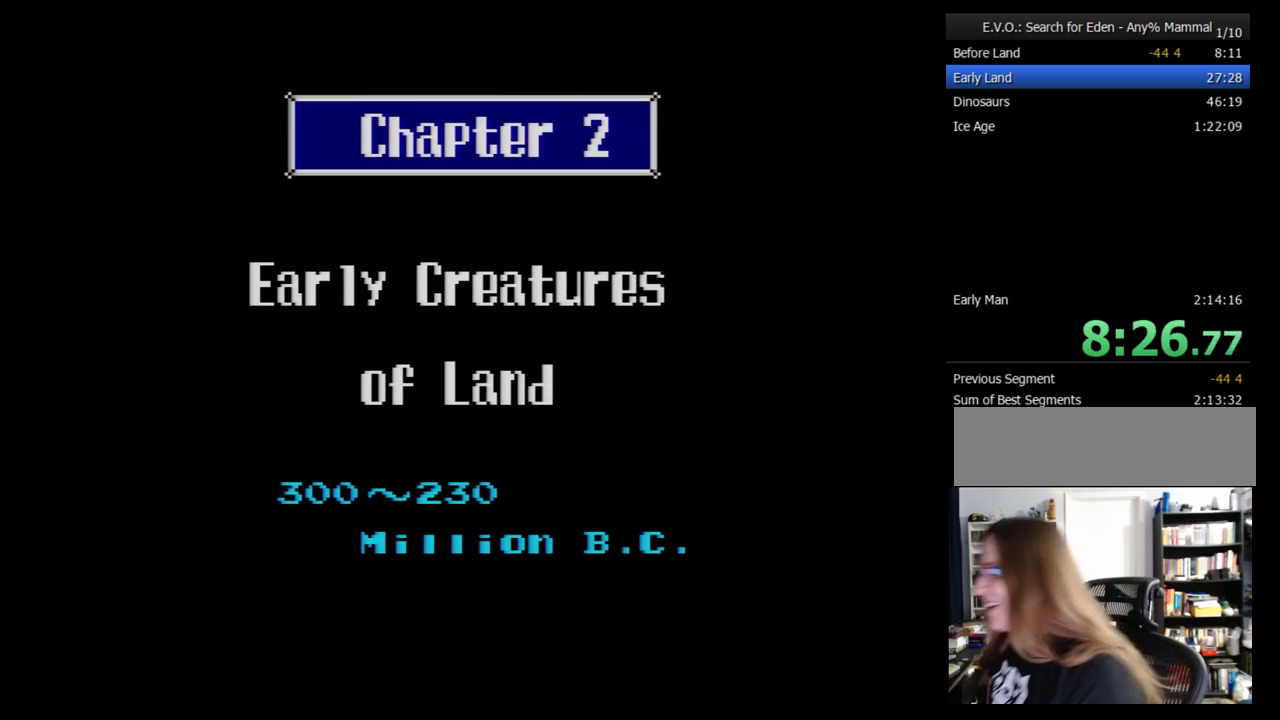
{"buttons": [], "events": []}